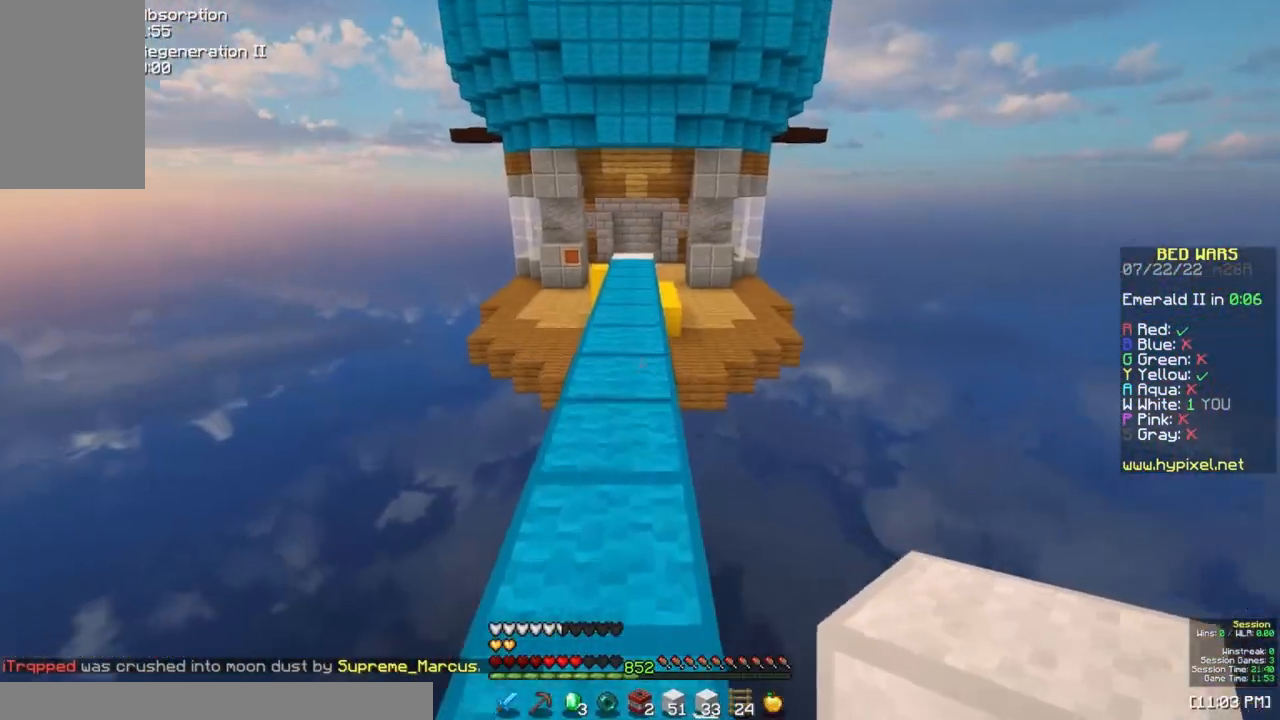
Gameplay with keyboard and mouse; each line is a JSON object with the keys and mouse buttons held at the frame after it. "events" lists presses ("down") and releases ("up") of "a", "d", "s", "space", "w", "mouse_left" and "mouse_right" between this image and that frame as [ms after this image, input, new state], when the widget could be followed in between. "mouse_left", "mouse_right" = the "left", "right" buttons of the "mouse" list. No other keys are recorded. Fast repeated clicks can show as one long hold. Mouse movement is not recorded.
{"keys": ["space", "w"], "mouse": [], "events": []}
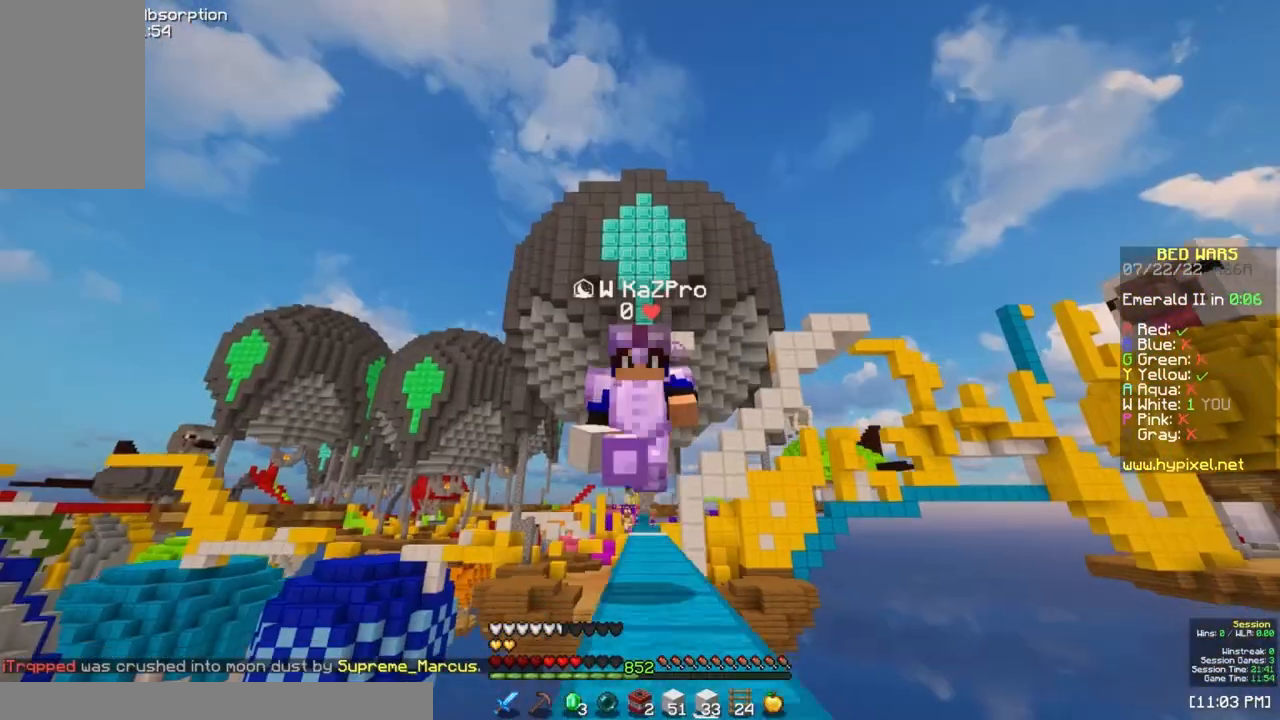
{"keys": ["w"], "mouse": [], "events": [[300, "space", "up"], [433, "space", "down"], [500, "space", "up"]]}
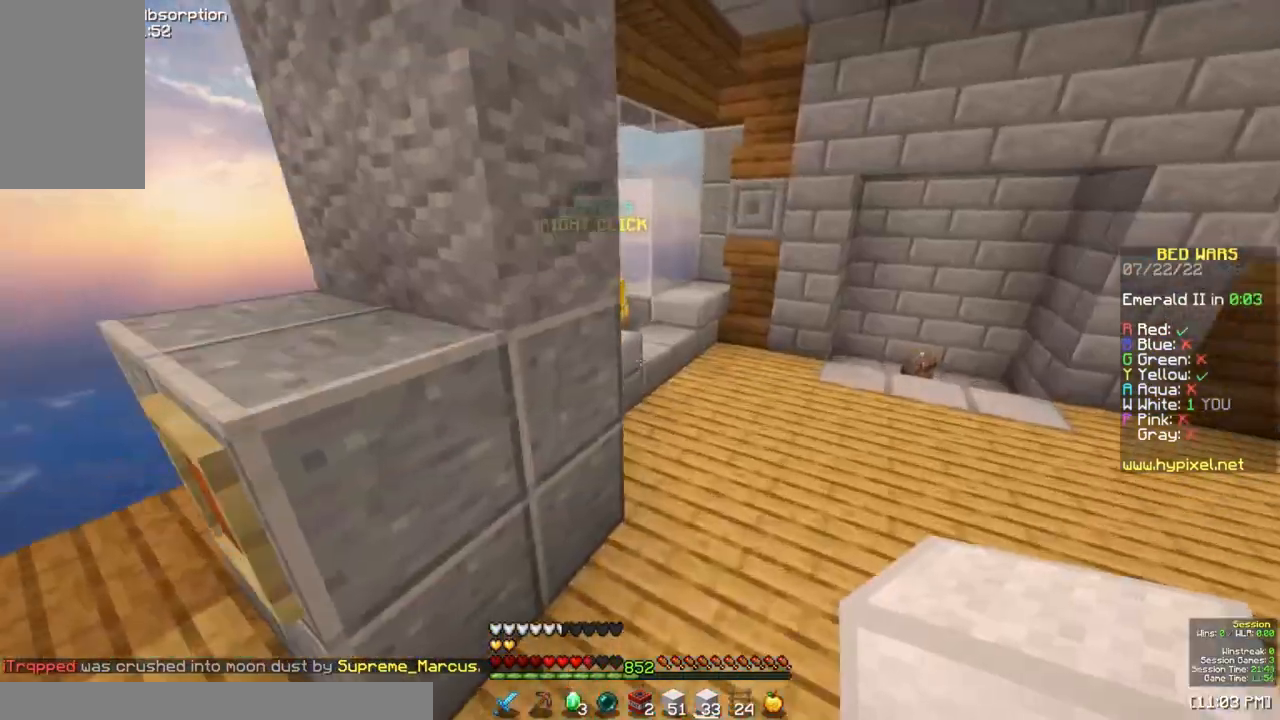
{"keys": ["w"], "mouse": [], "events": [[83, "d", "down"], [317, "d", "up"]]}
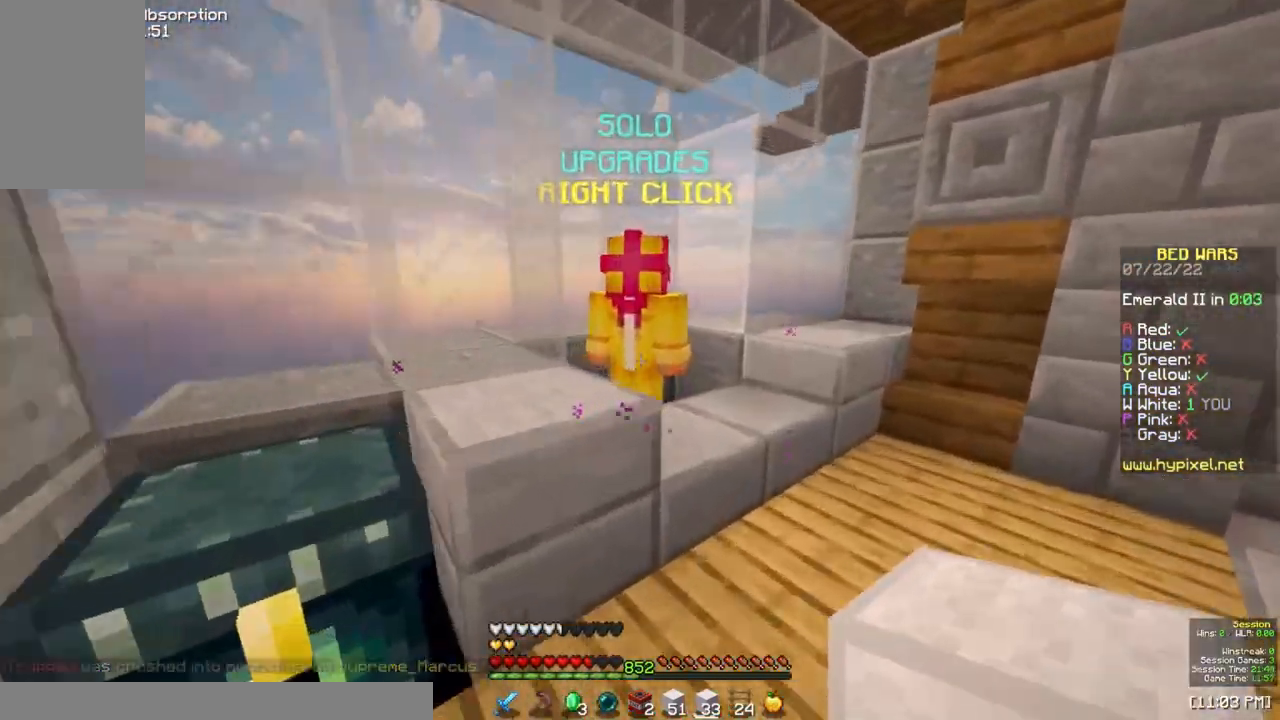
{"keys": [], "mouse": [], "events": [[83, "mouse_right", "down"], [217, "w", "up"], [250, "mouse_right", "up"]]}
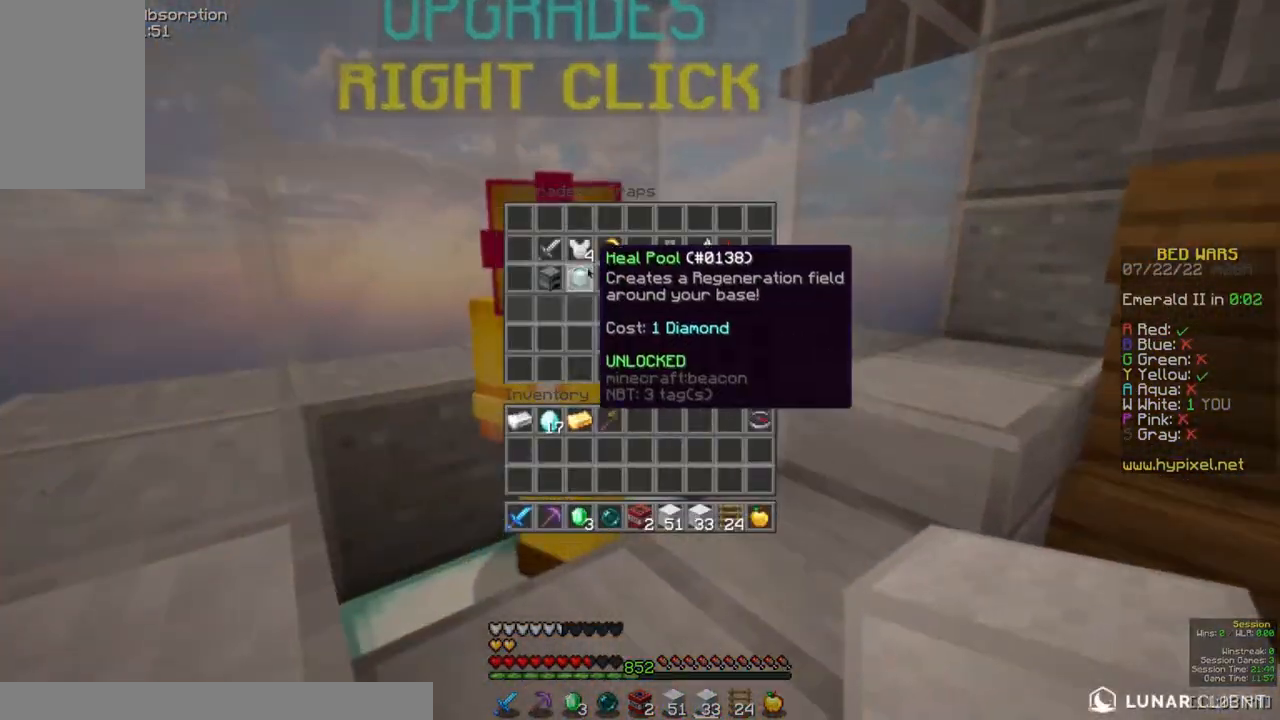
{"keys": [], "mouse": [], "events": []}
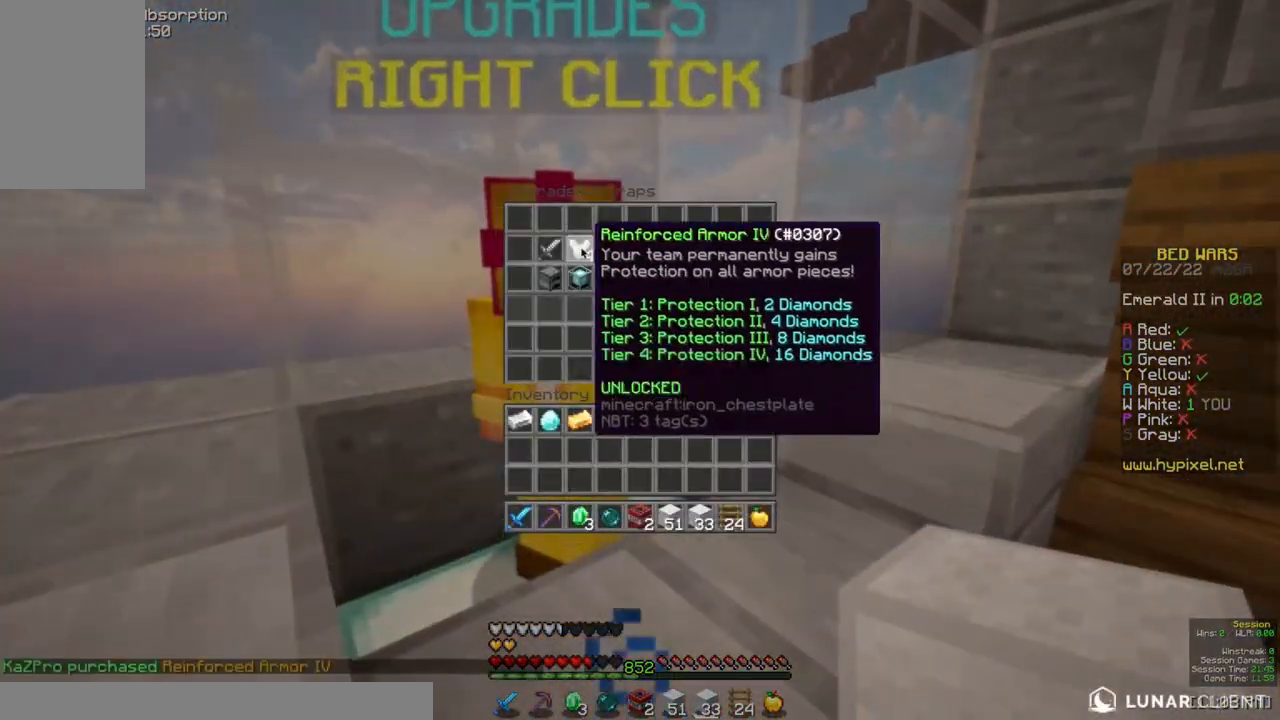
{"keys": ["space", "w"], "mouse": [], "events": [[83, "w", "down"], [267, "space", "down"]]}
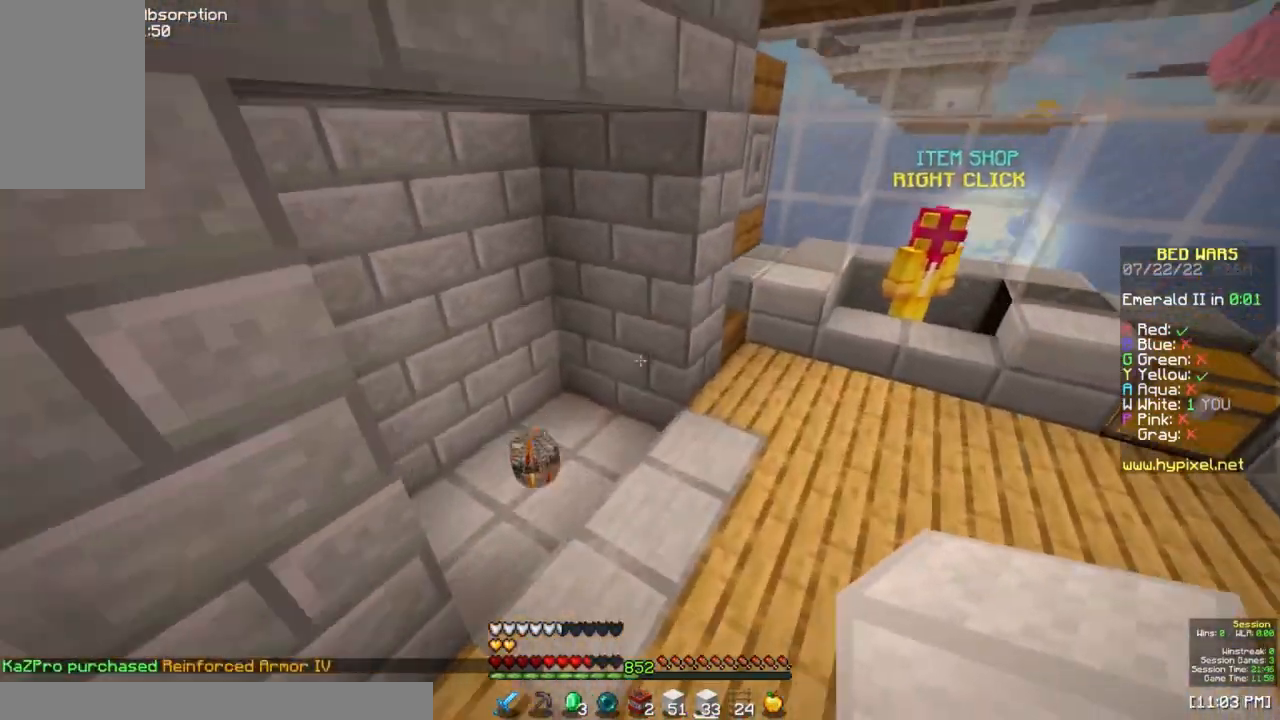
{"keys": ["space", "w"], "mouse": [], "events": [[17, "space", "up"], [33, "a", "down"], [250, "a", "up"], [300, "space", "down"]]}
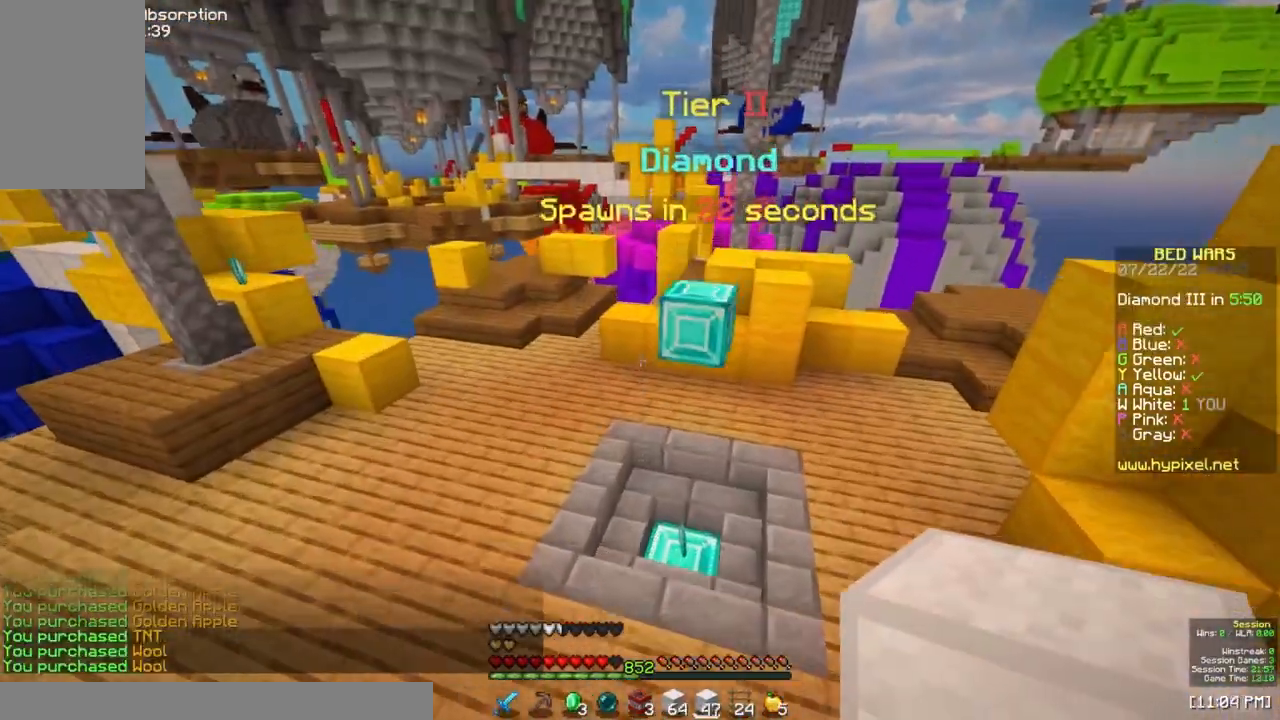
{"keys": ["w"], "mouse": [], "events": [[83, "space", "up"]]}
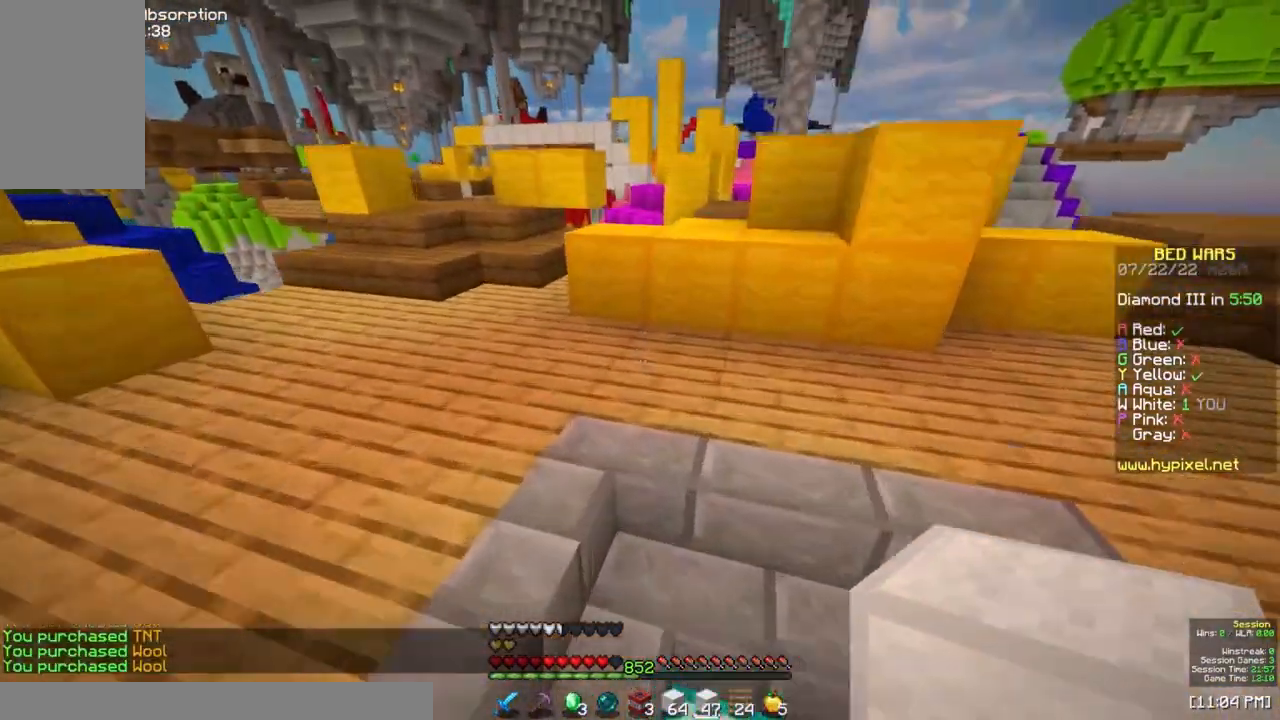
{"keys": ["space", "w"], "mouse": [], "events": [[333, "space", "down"]]}
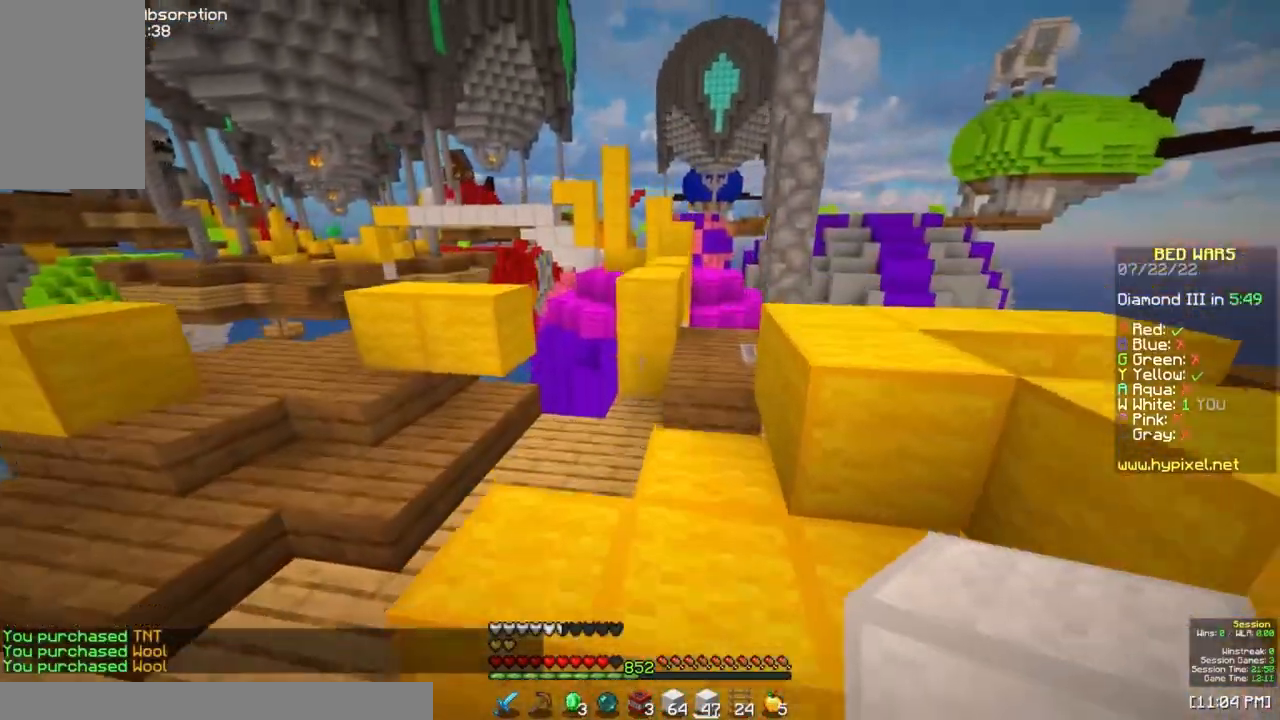
{"keys": ["space", "w"], "mouse": ["right"], "events": [[33, "space", "up"], [350, "mouse_right", "down"], [417, "space", "down"]]}
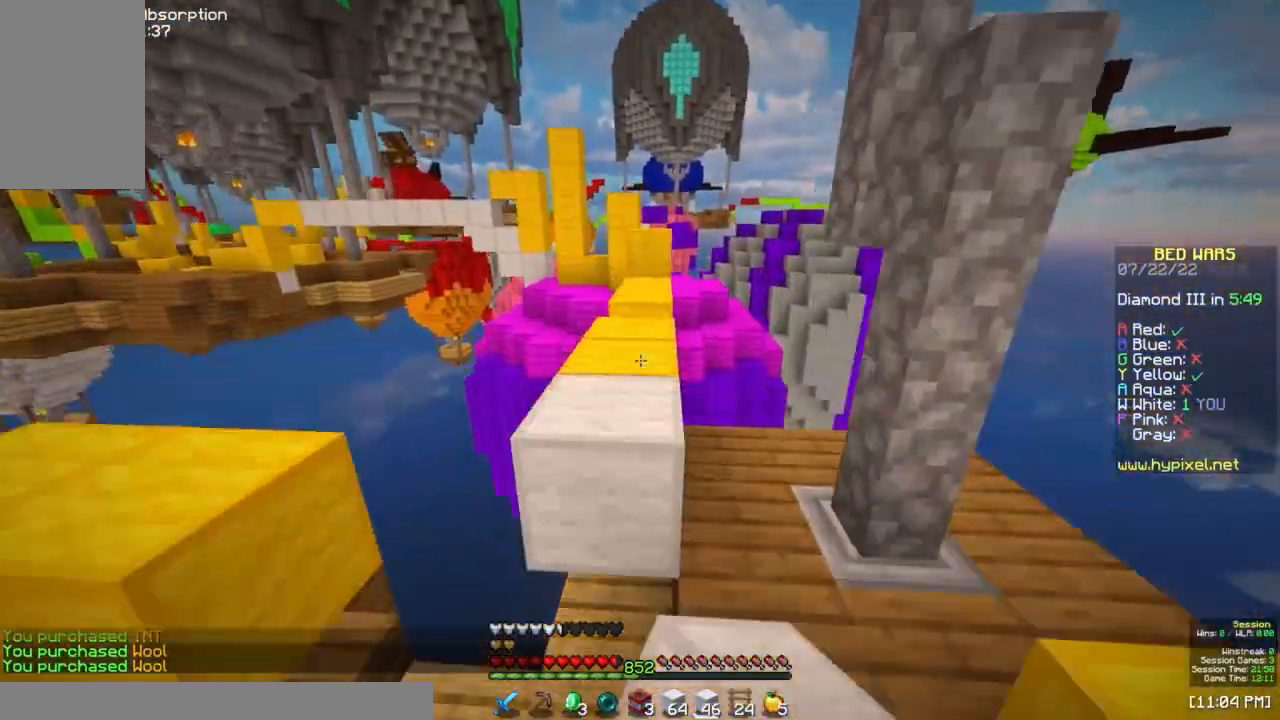
{"keys": ["d", "space", "w"], "mouse": [], "events": [[17, "mouse_right", "up"], [100, "space", "up"], [383, "mouse_right", "down"], [467, "space", "down"], [500, "d", "down"], [500, "mouse_right", "up"]]}
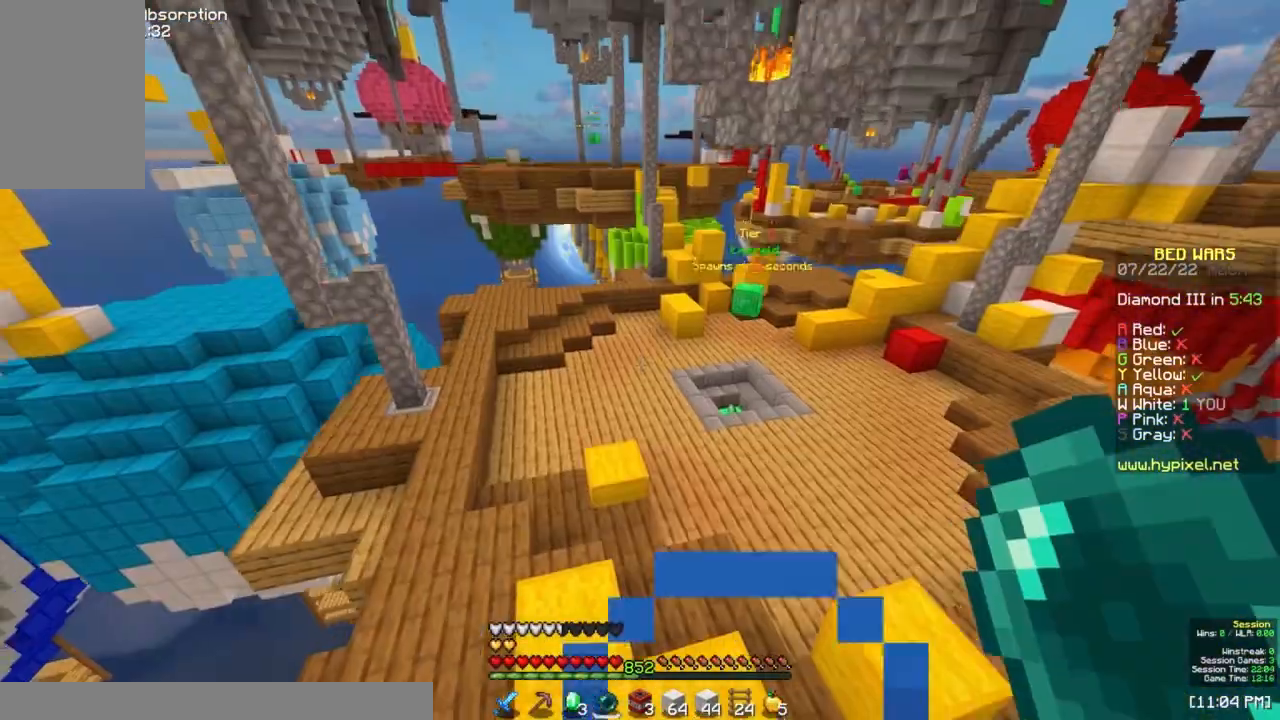
{"keys": ["space", "w"], "mouse": [], "events": [[33, "d", "up"], [300, "a", "down"], [500, "a", "up"]]}
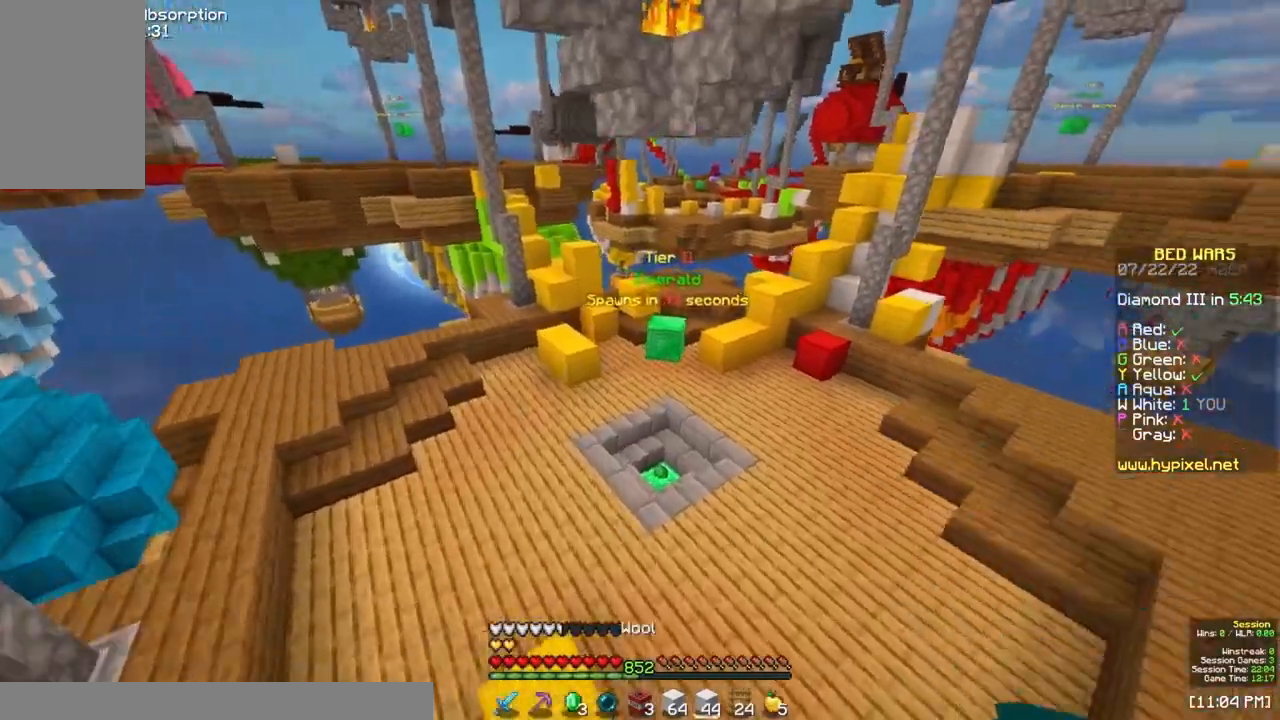
{"keys": ["space", "w"], "mouse": [], "events": []}
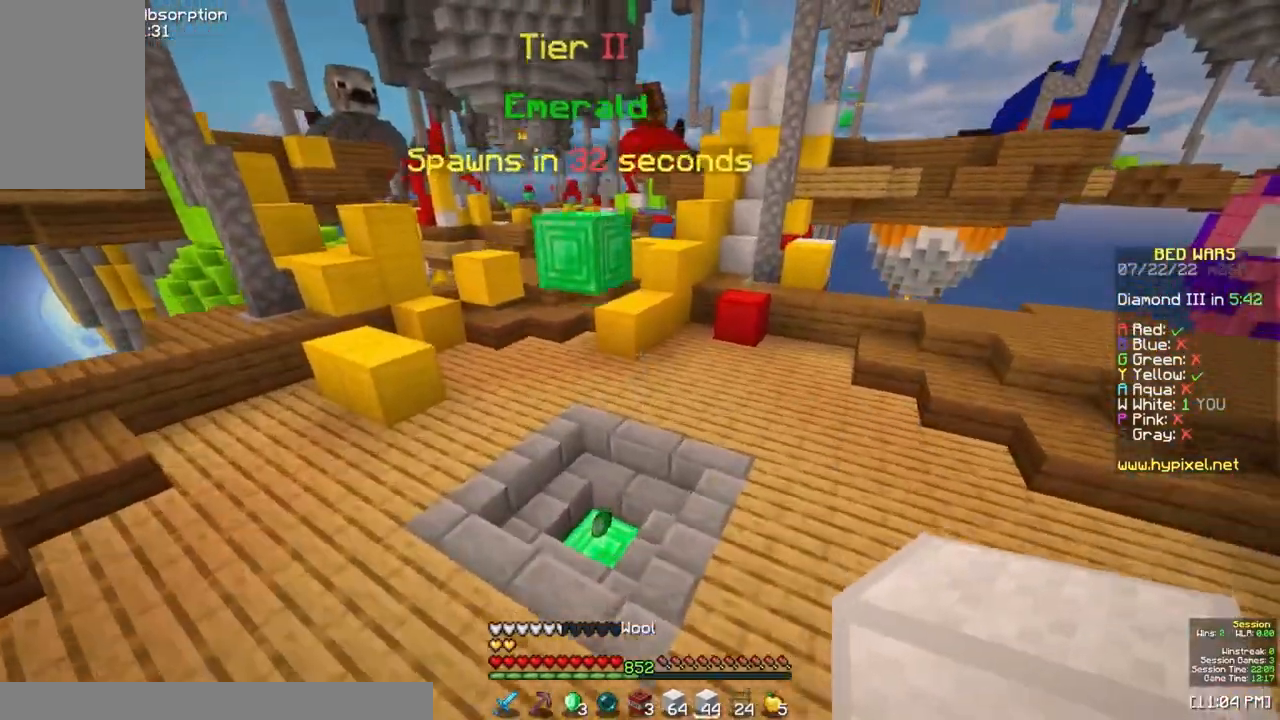
{"keys": ["w"], "mouse": [], "events": [[117, "space", "up"], [317, "a", "down"], [483, "a", "up"]]}
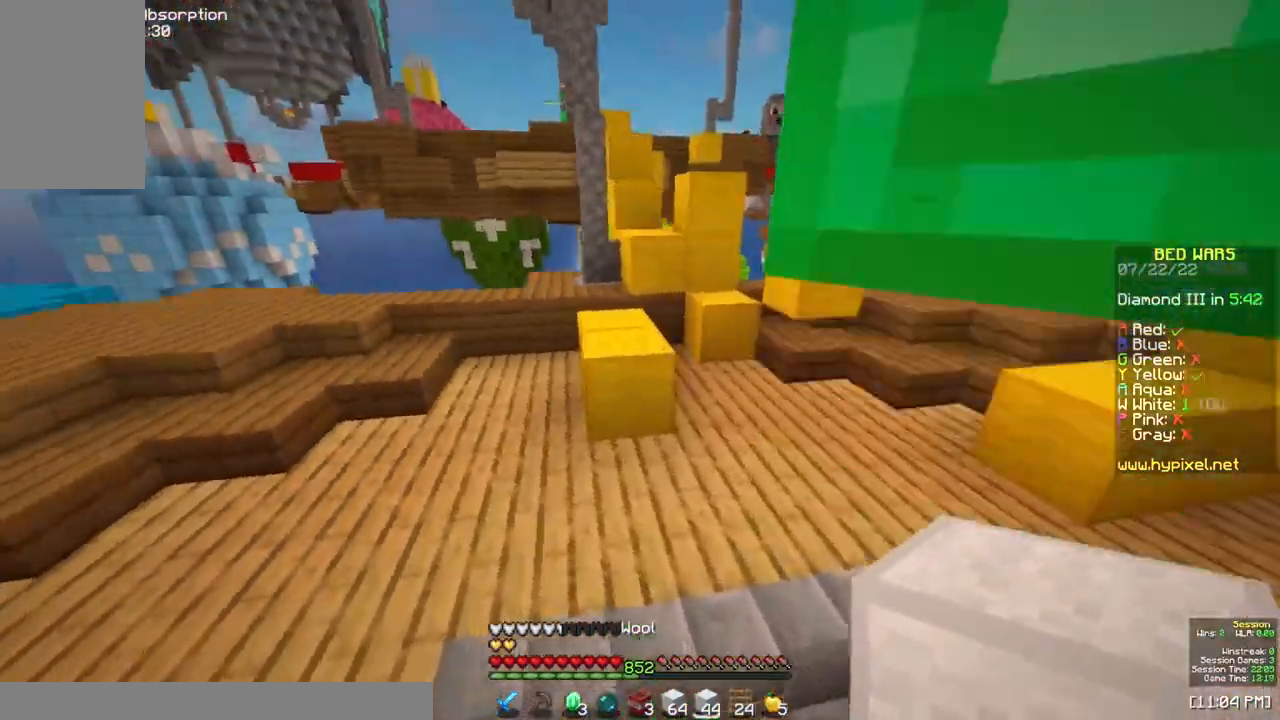
{"keys": ["a", "w"], "mouse": [], "events": [[300, "space", "down"], [400, "a", "down"], [500, "space", "up"]]}
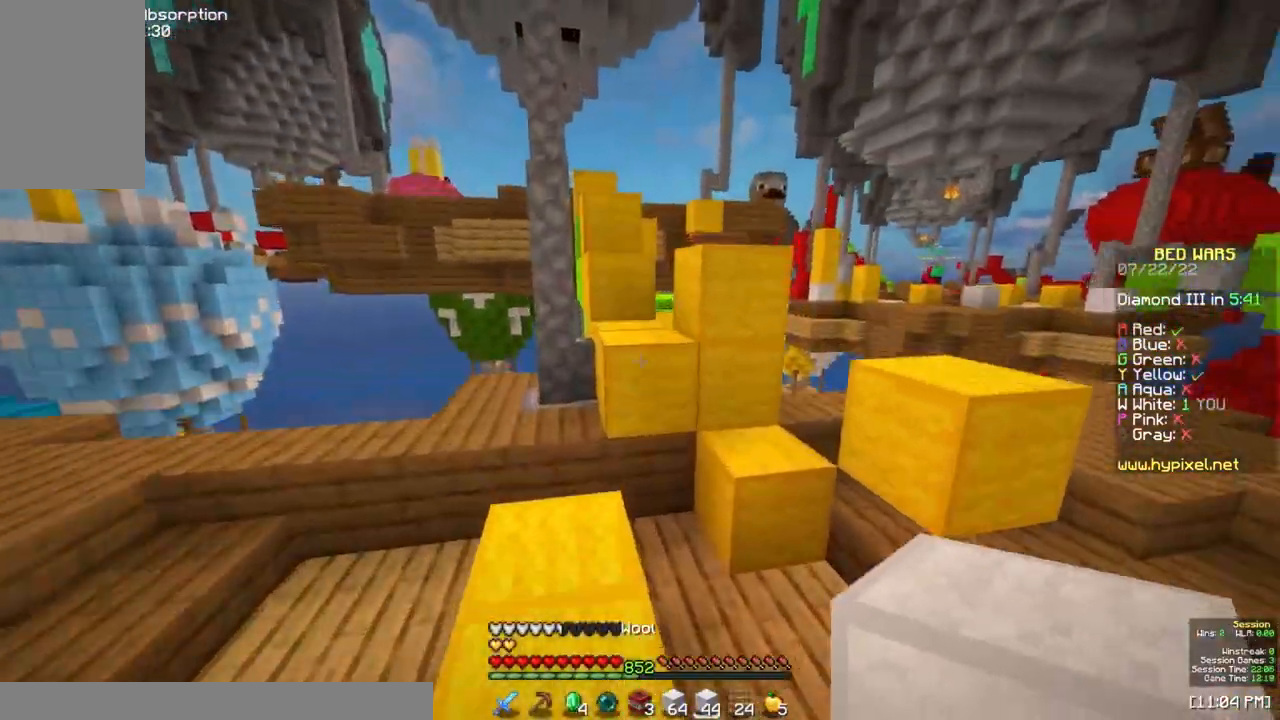
{"keys": ["a", "w"], "mouse": [], "events": [[33, "a", "up"], [150, "space", "down"], [350, "a", "down"], [467, "space", "up"]]}
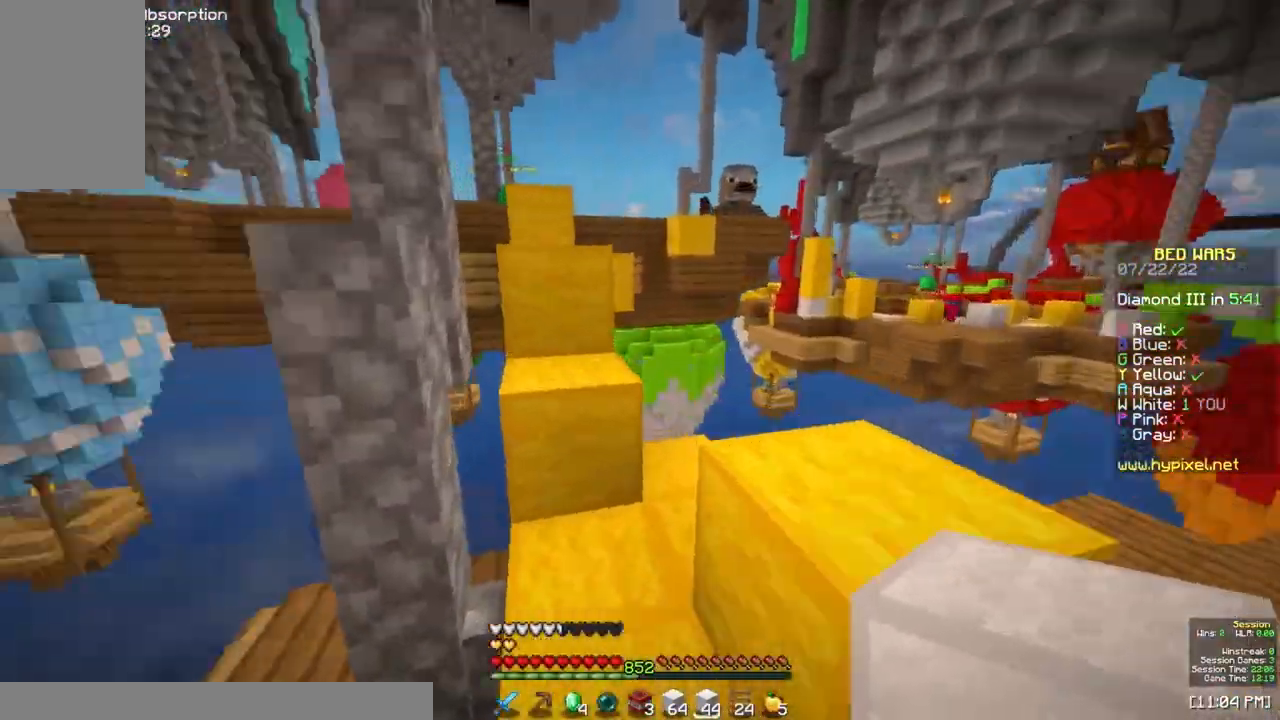
{"keys": ["a", "space", "w"], "mouse": [], "events": [[117, "a", "up"], [267, "space", "down"], [500, "a", "down"]]}
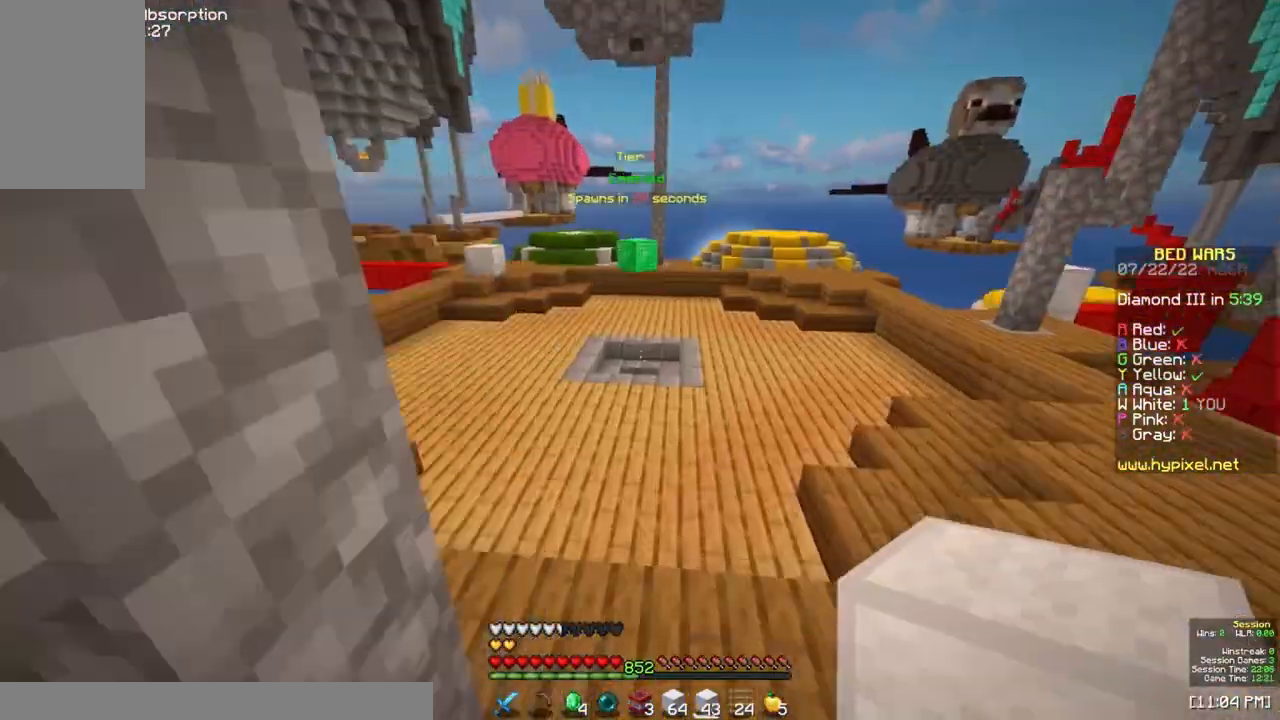
{"keys": ["d", "space", "w"], "mouse": [], "events": [[300, "d", "down"], [367, "a", "up"]]}
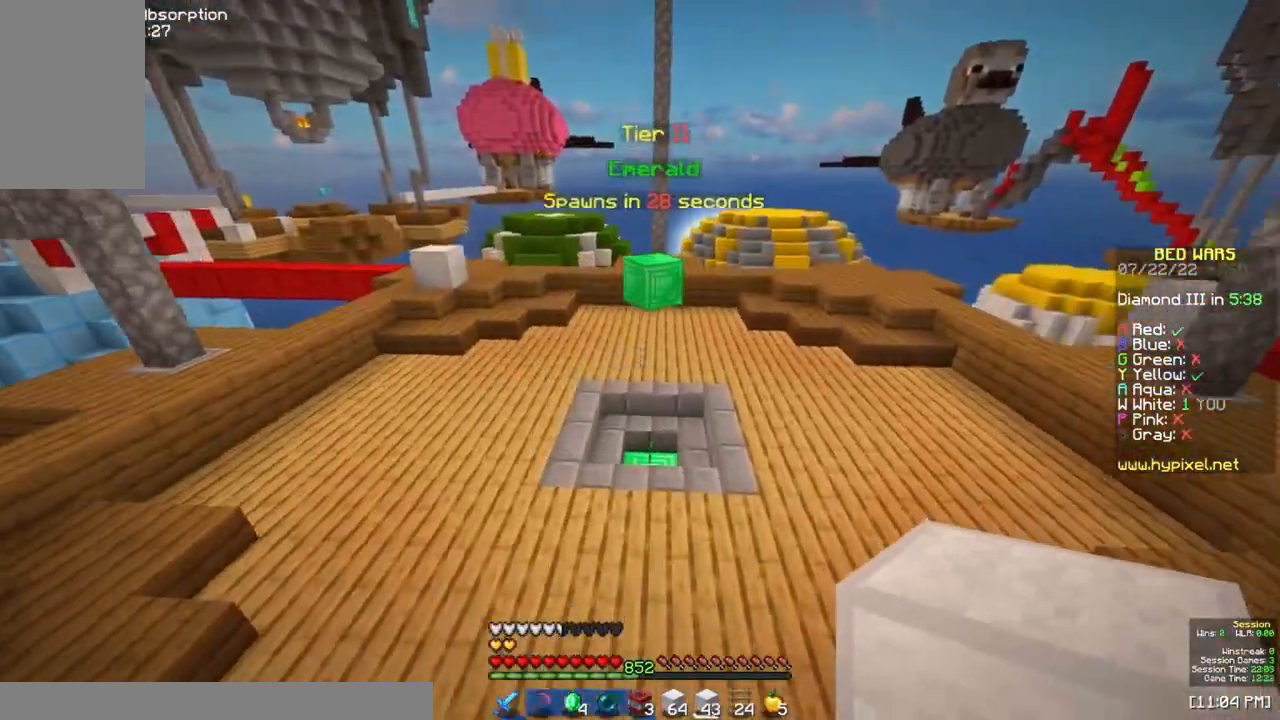
{"keys": ["a", "space", "w"], "mouse": [], "events": [[133, "a", "down"], [183, "d", "up"]]}
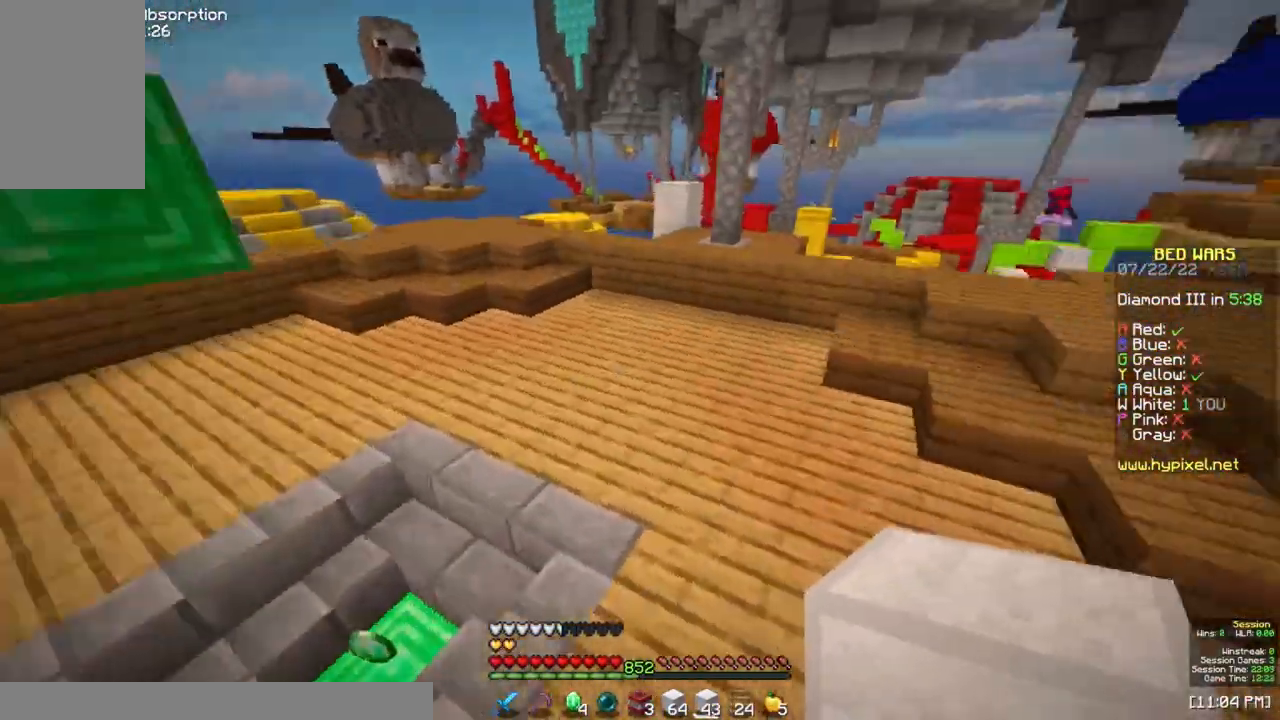
{"keys": ["space", "w"], "mouse": [], "events": [[33, "a", "up"]]}
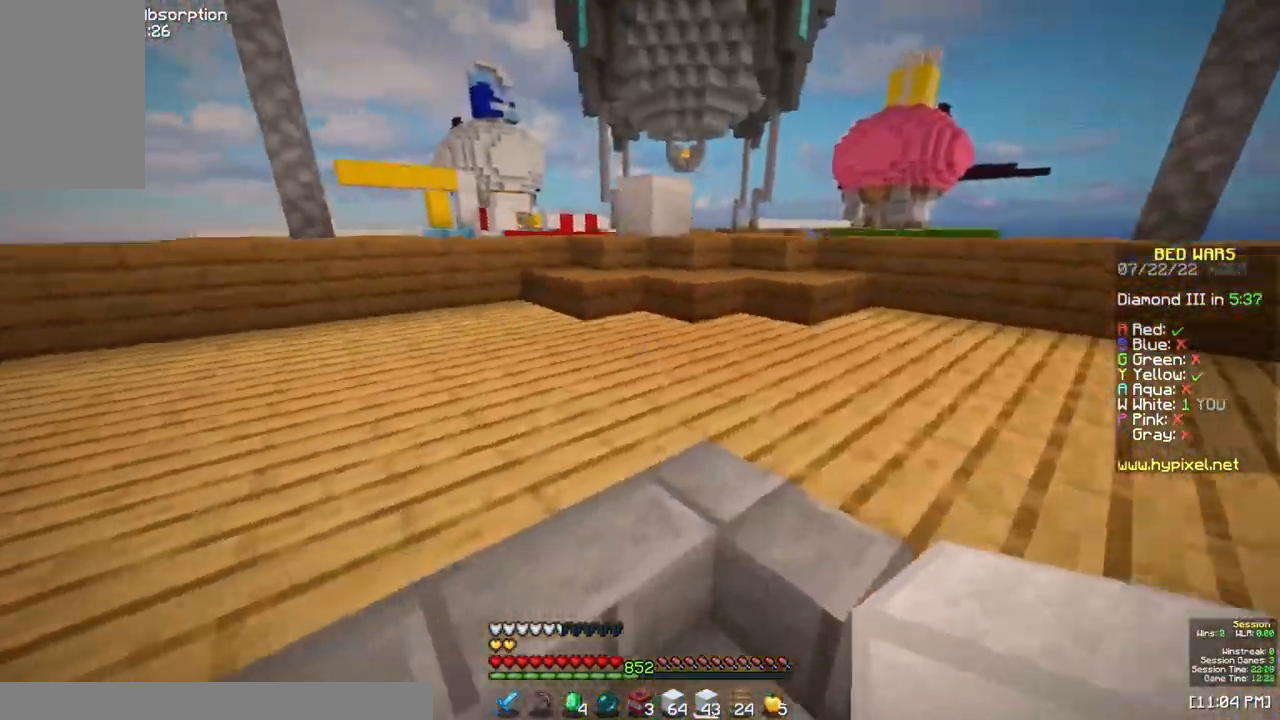
{"keys": ["space", "w"], "mouse": [], "events": [[133, "space", "up"], [383, "space", "down"]]}
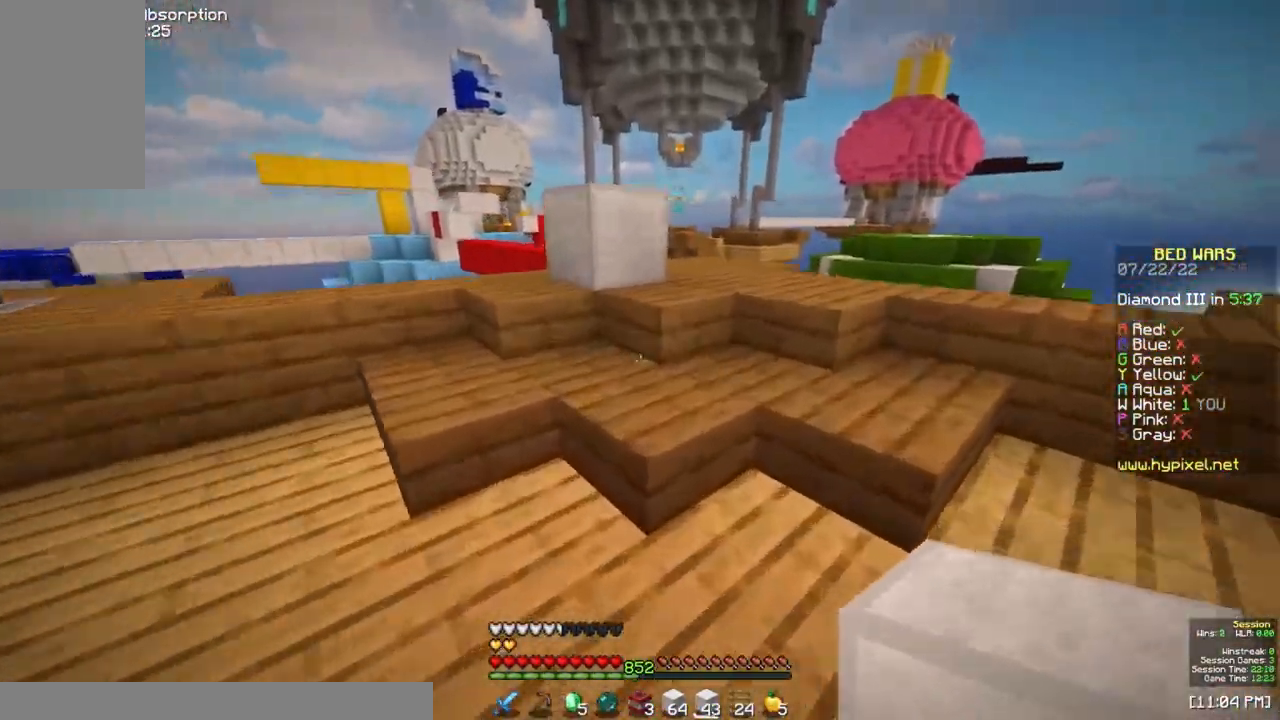
{"keys": ["w"], "mouse": [], "events": [[17, "d", "down"], [317, "space", "up"], [400, "d", "up"]]}
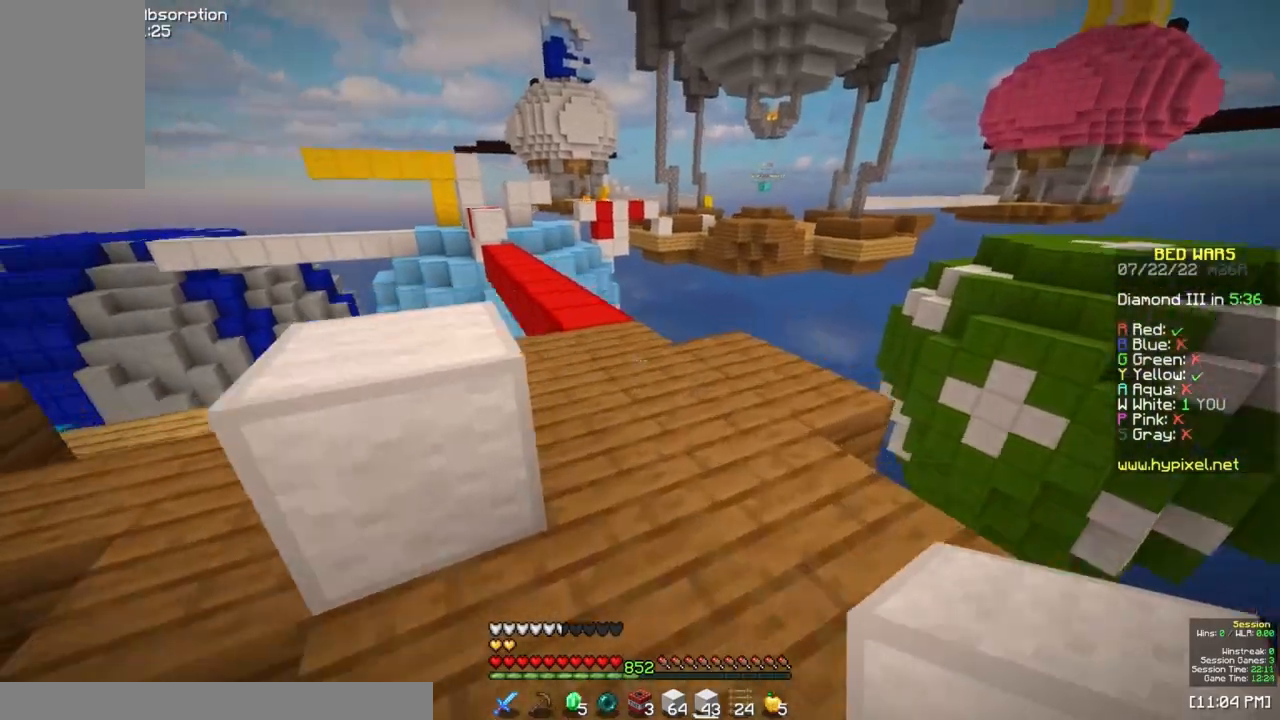
{"keys": ["space", "w"], "mouse": [], "events": [[83, "space", "down"], [217, "a", "down"], [417, "a", "up"]]}
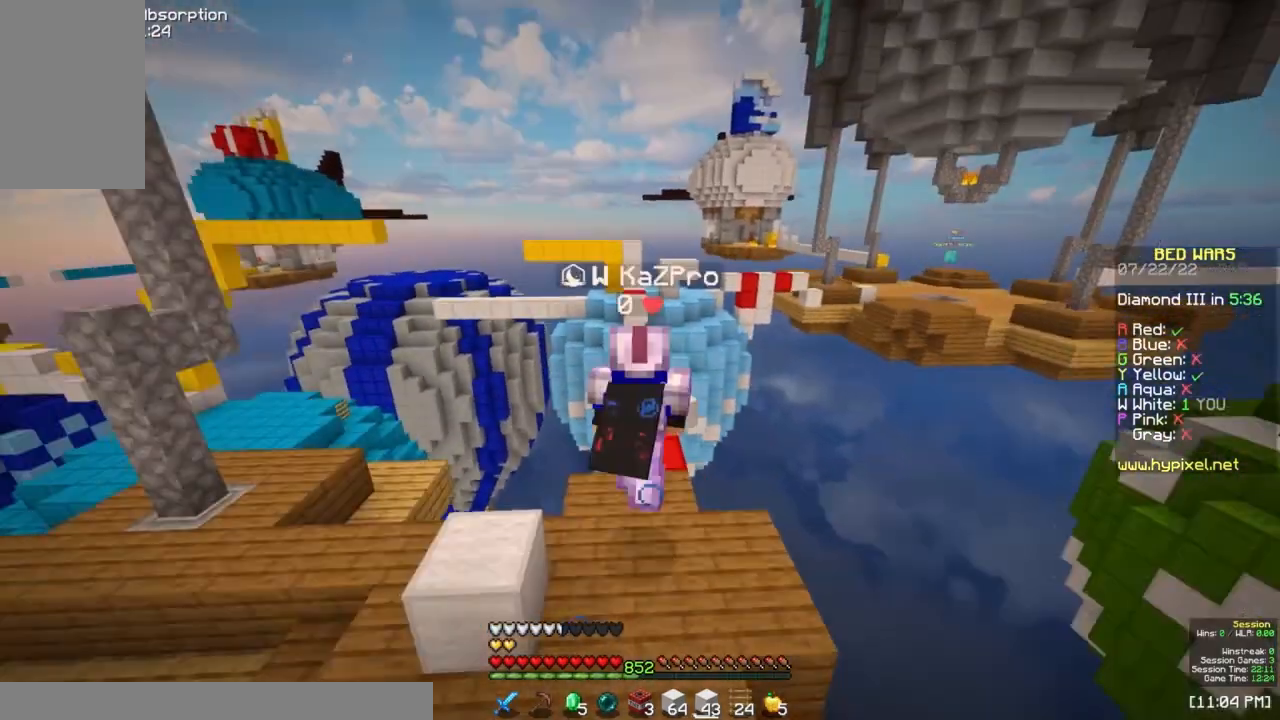
{"keys": ["space", "w"], "mouse": [], "events": []}
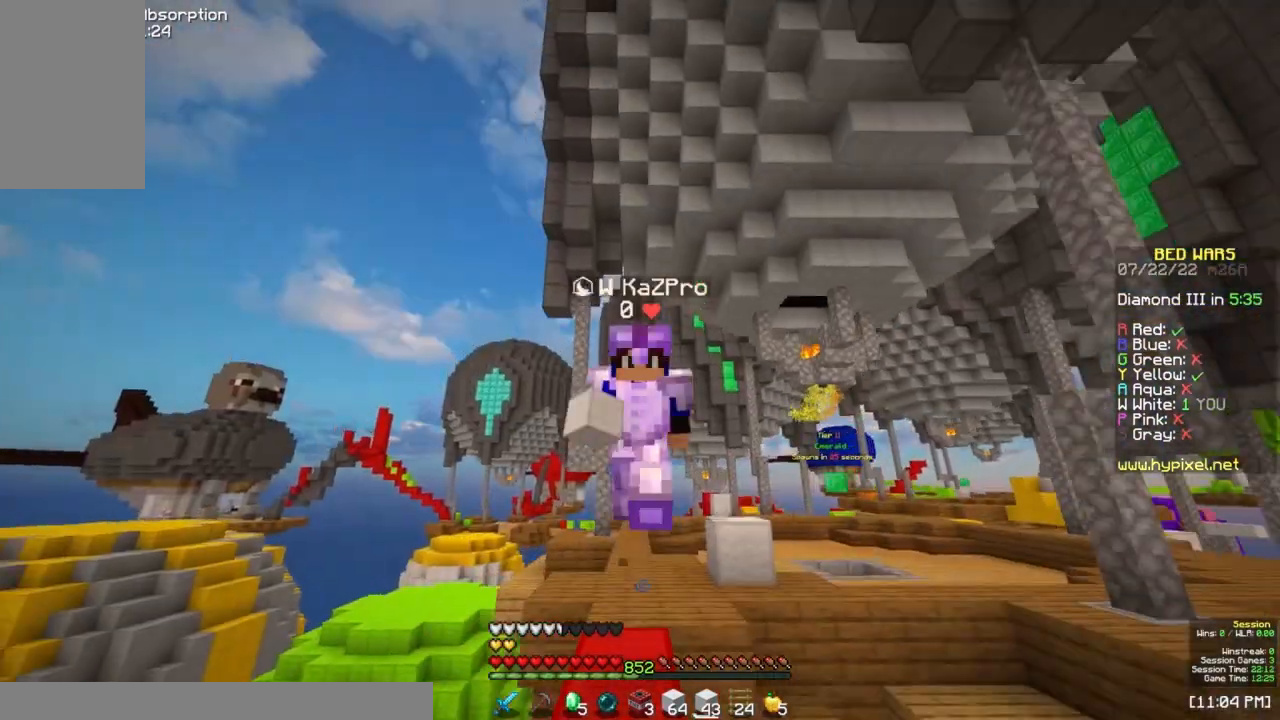
{"keys": ["space", "w"], "mouse": [], "events": []}
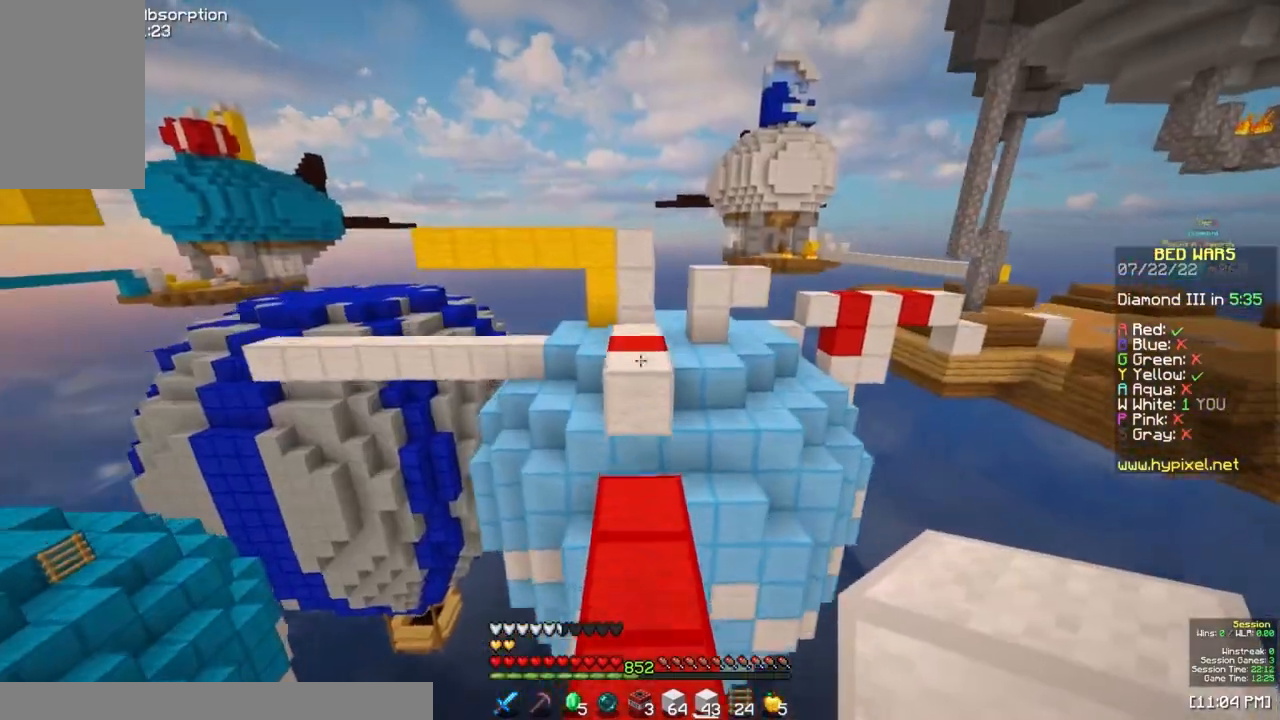
{"keys": ["space", "w"], "mouse": [], "events": [[283, "a", "down"], [333, "space", "up"], [383, "a", "up"], [450, "space", "down"]]}
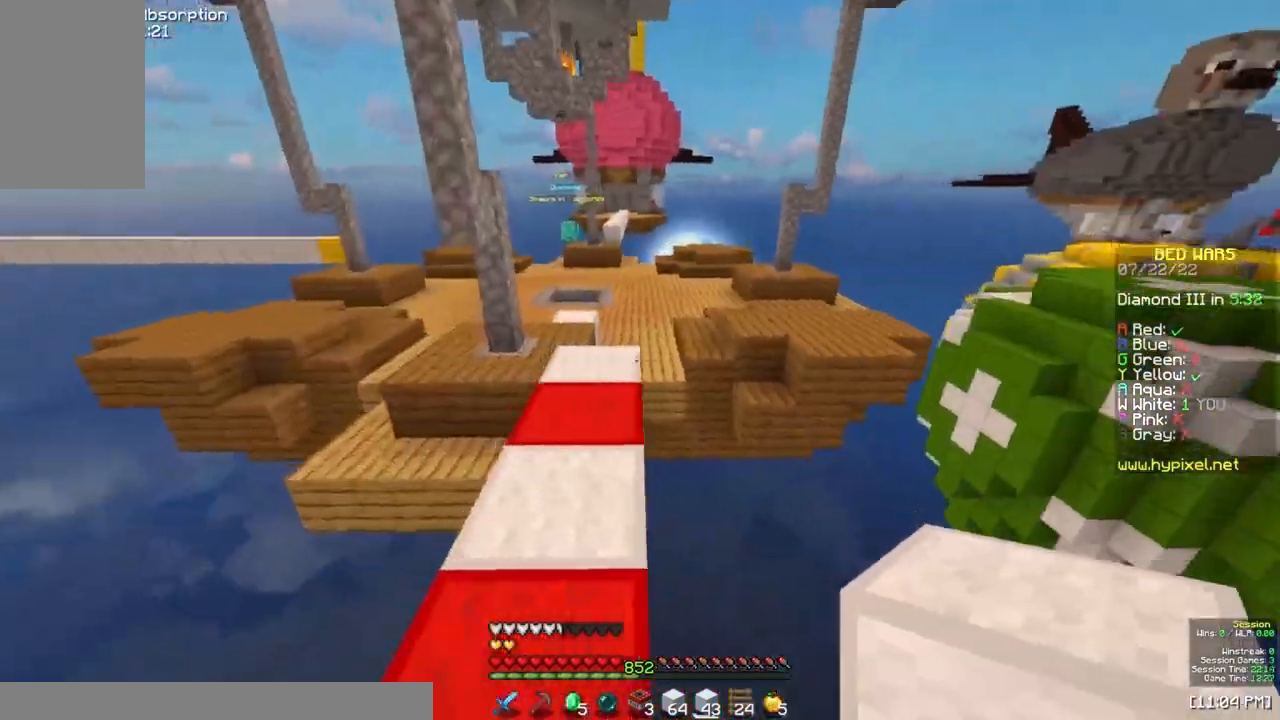
{"keys": ["space", "w"], "mouse": [], "events": []}
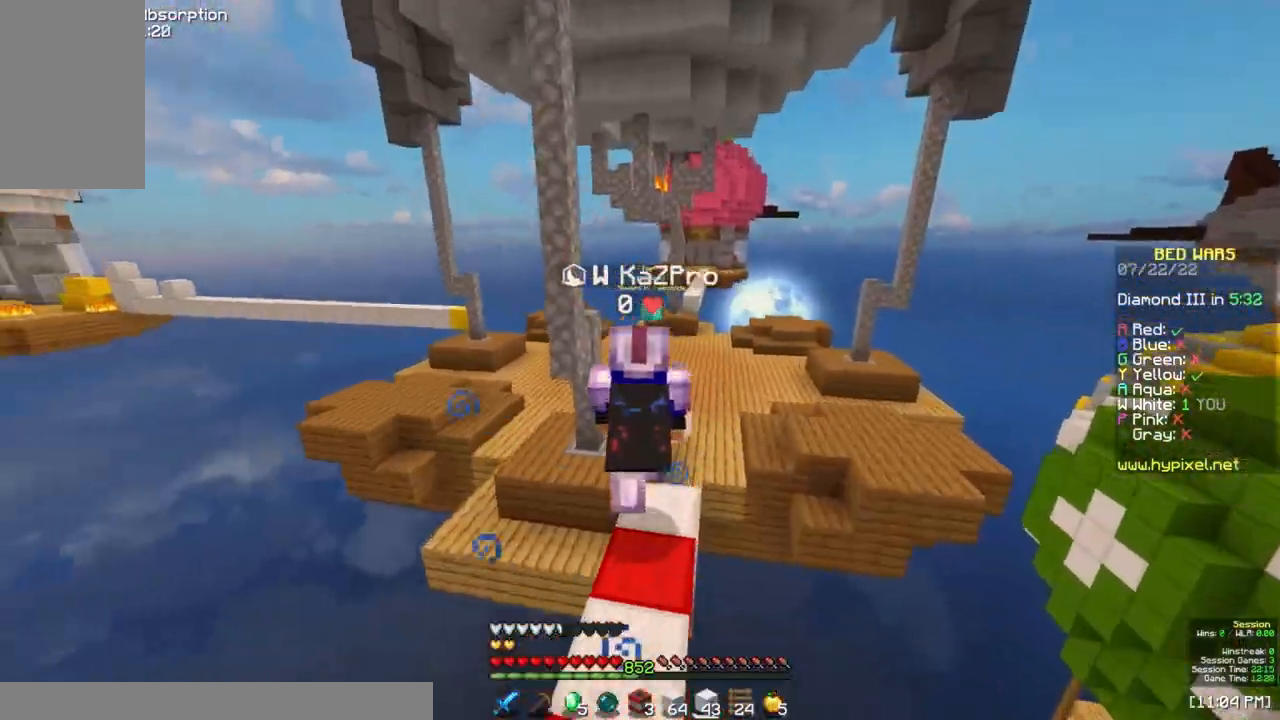
{"keys": ["space", "w"], "mouse": [], "events": [[250, "d", "down"], [400, "d", "up"]]}
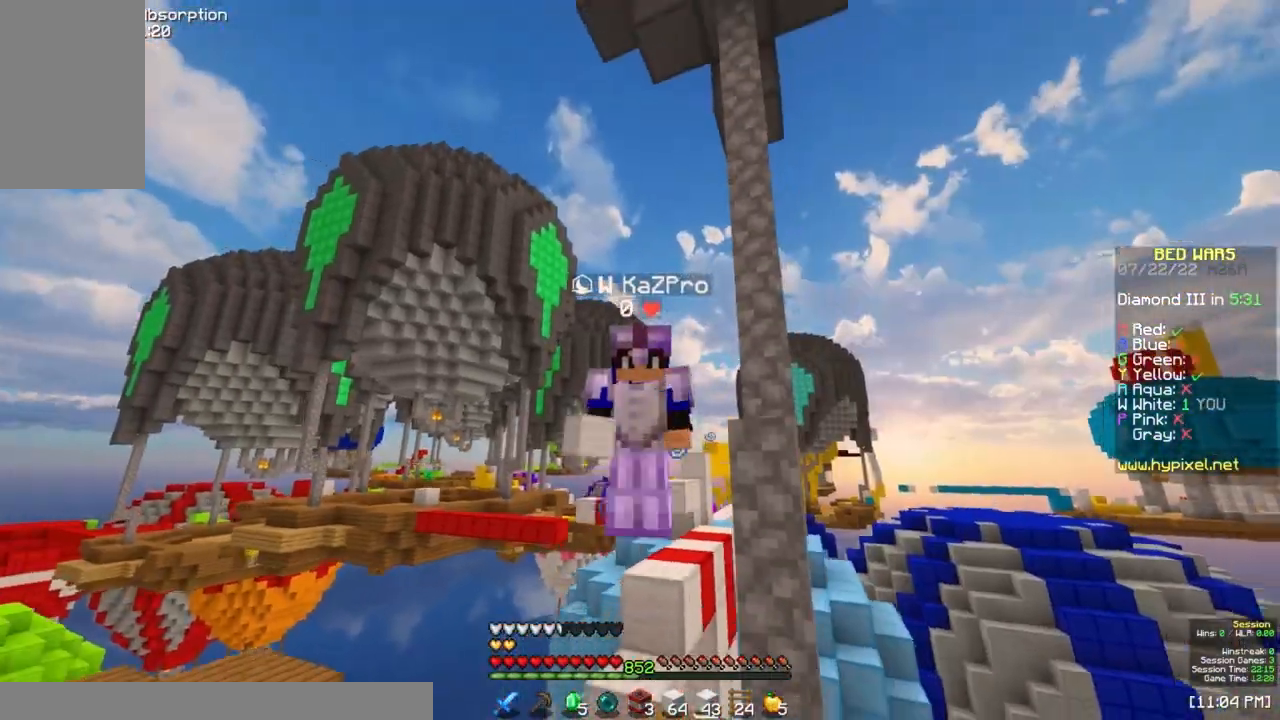
{"keys": ["space", "w"], "mouse": [], "events": []}
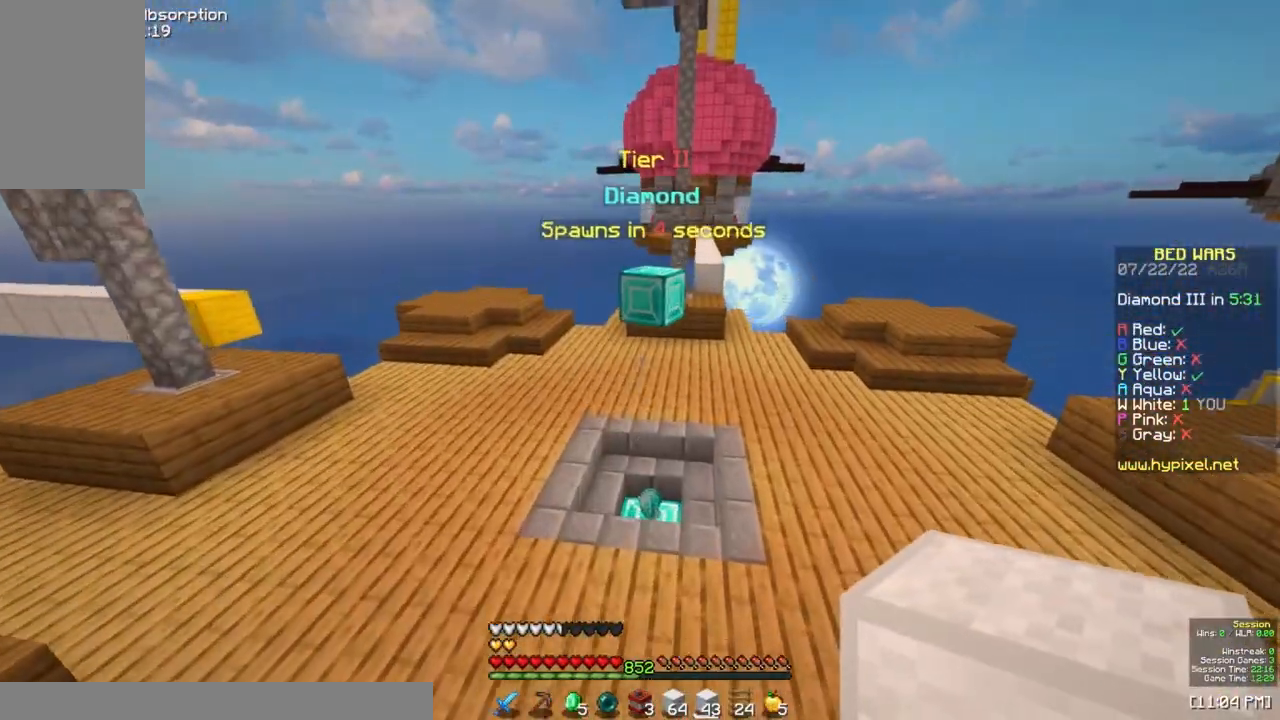
{"keys": ["w"], "mouse": [], "events": [[100, "space", "up"]]}